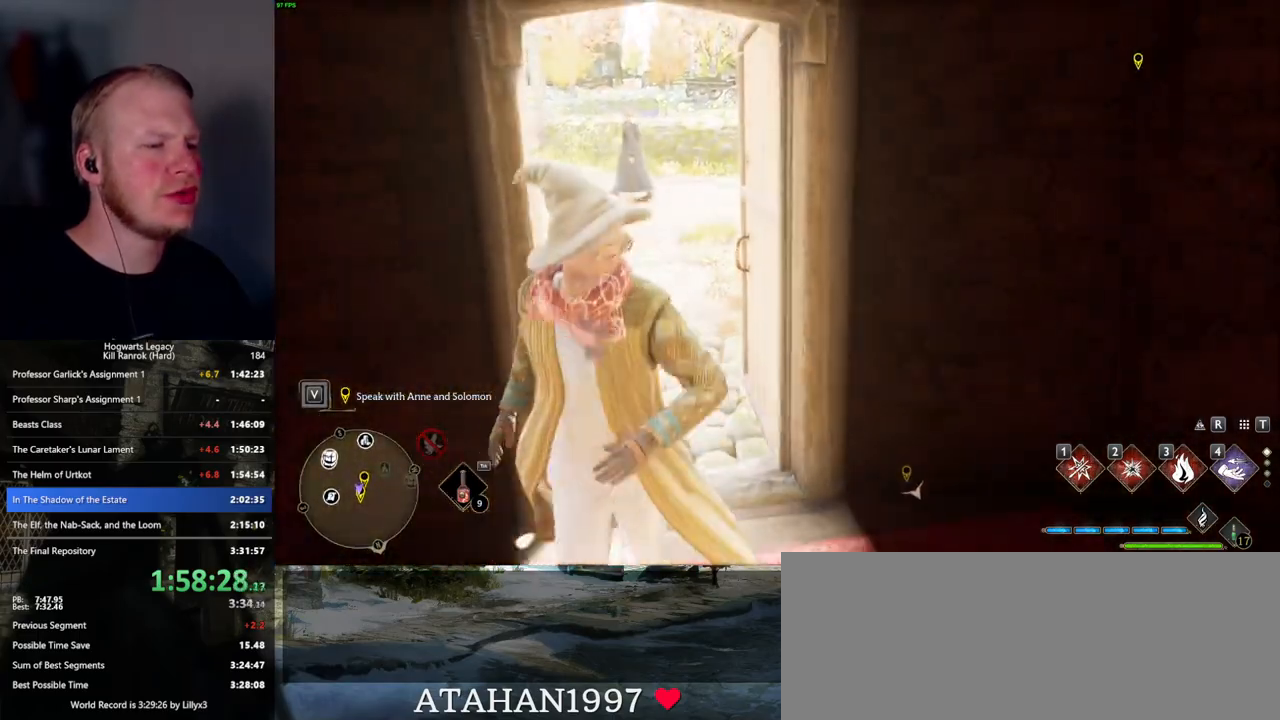
Gameplay with keyboard and mouse; each line is a JSON object with the keys and mouse buttons held at the frame after it. "events" lists presses ("down") and releases ("up") of ".", "/", "0", "1", "2", "3", "4", "5", "6", "7", "8", "9", "a", "alt_l", "alt_r", "b", "backslash", "backspace", "c", "caps_lock", "comma", "ctrl_l", "ctrl_r", "d", "e", "equals", "escape", "f", "f1", "f10", "f11", "f12", "f2", "f3", "f4", "f5", "f6", "f7", "f8", "f9", "g", "h", "i", "j", "k", "l", "lbracket", "m", "minus", "n", "o", "p", "q", "quote", "r", "rbracket", "return", "s", "semicolon", "shift_l", "shift_r", "space", "super_l", "super_r", "t", "tab", "tilde", "u", "v", "w", "x", "y", "z", "mouse_left", "mouse_wheel", "mouse_right", "mouse_mb4" and "mouse_mb5" between this image and that frame as [ms after this image, input, new state], when the widget could be followed in between. "mouse_left", "mouse_wheel", "mouse_right", "mouse_mb4", "mouse_mb5" = the "left", "wheel", "right", "mb4", "mb5" buttons of the "mouse" list. No other keys are recorded. "wheel" means that the mouse wheel is clicked or scrolled. Mouse movement is not recorded.
{"keys": ["w"], "mouse": [], "events": [[17, "w", "down"]]}
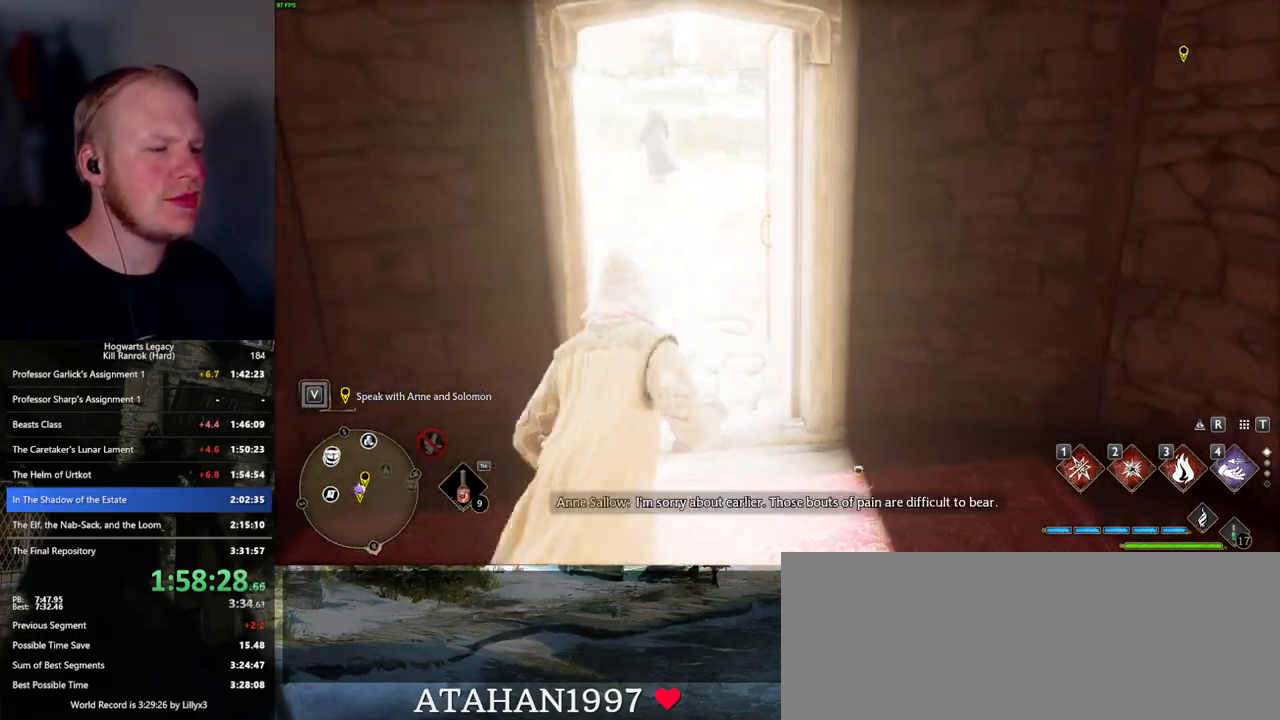
{"keys": ["w"], "mouse": [], "events": []}
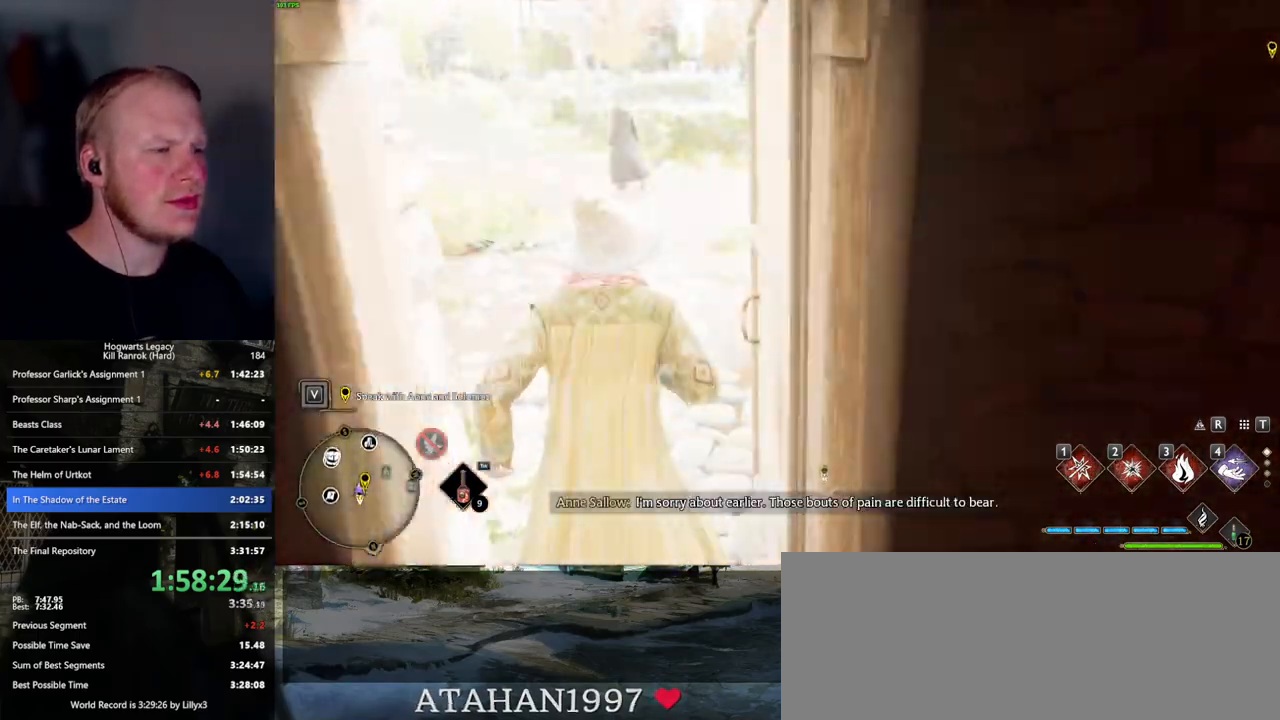
{"keys": ["w"], "mouse": [], "events": [[117, "space", "down"], [500, "space", "up"]]}
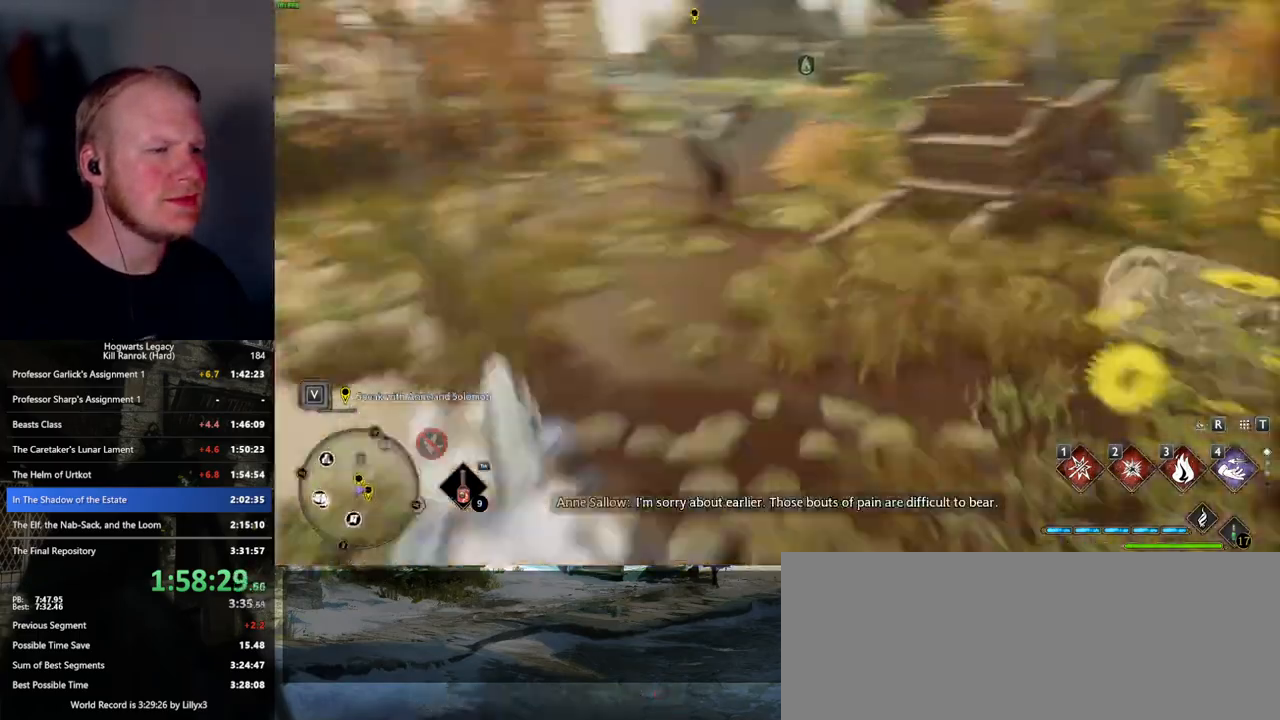
{"keys": ["a", "s"], "mouse": [], "events": [[234, "w", "up"], [334, "a", "down"], [334, "s", "down"]]}
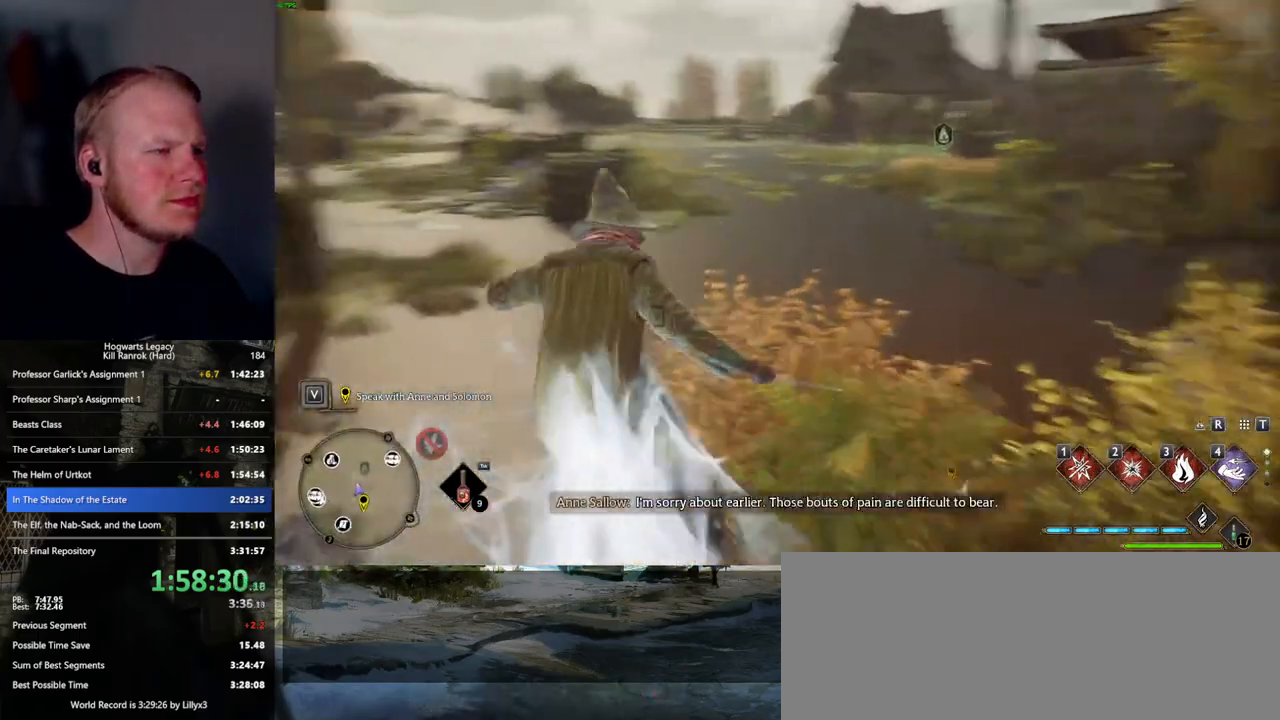
{"keys": ["a", "shift_l", "w"], "mouse": [], "events": [[134, "s", "up"], [217, "w", "down"], [467, "shift_l", "down"]]}
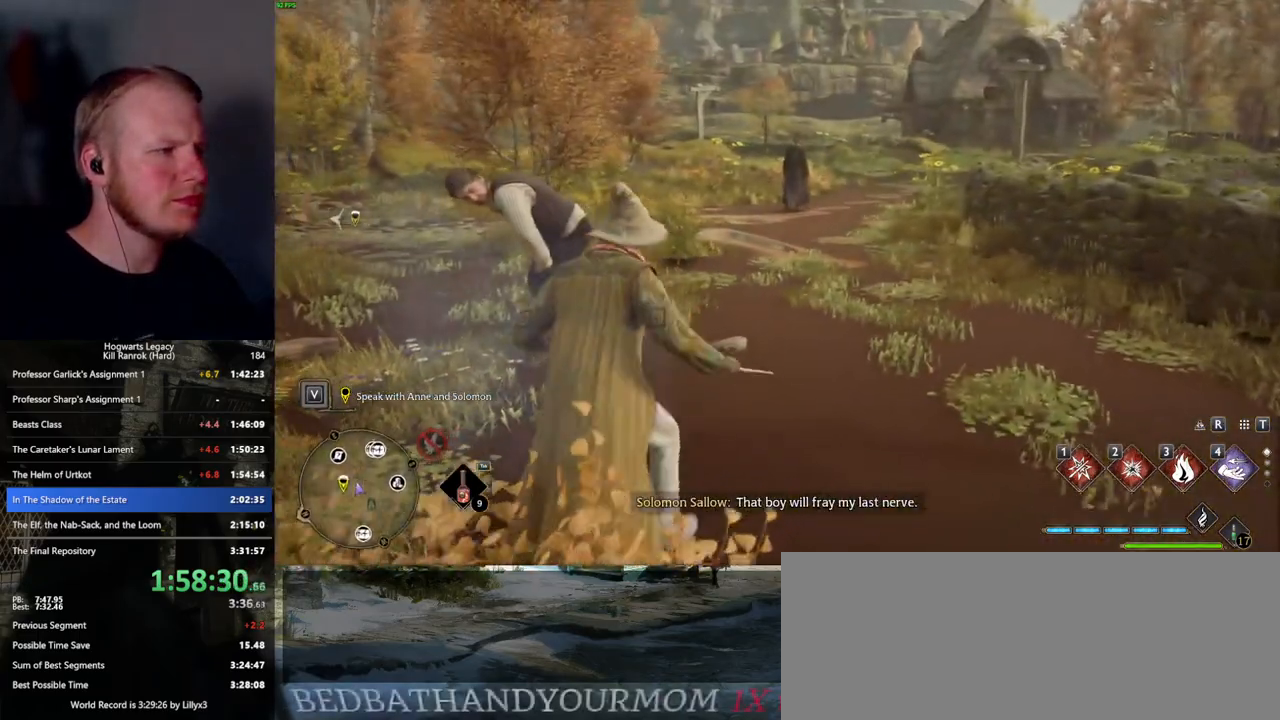
{"keys": ["a", "w"], "mouse": [], "events": [[117, "shift_l", "up"]]}
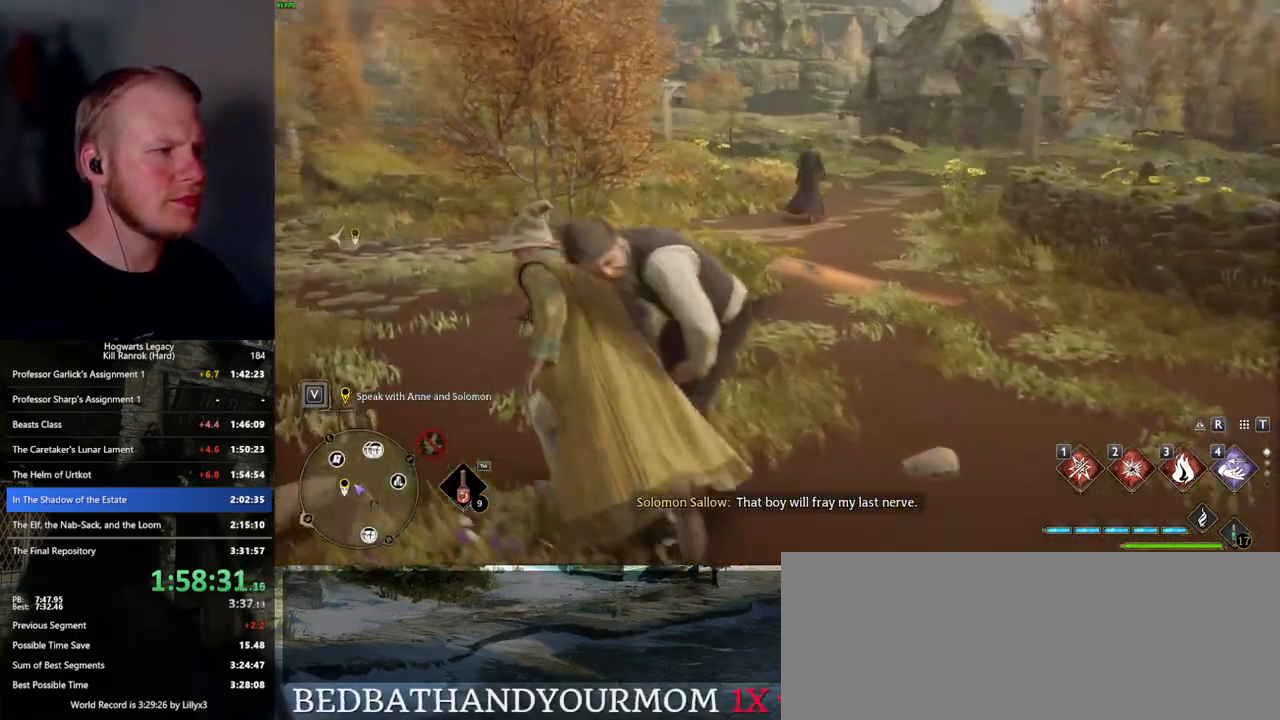
{"keys": [], "mouse": [], "events": [[50, "a", "up"], [100, "w", "up"], [400, "w", "down"], [500, "w", "up"]]}
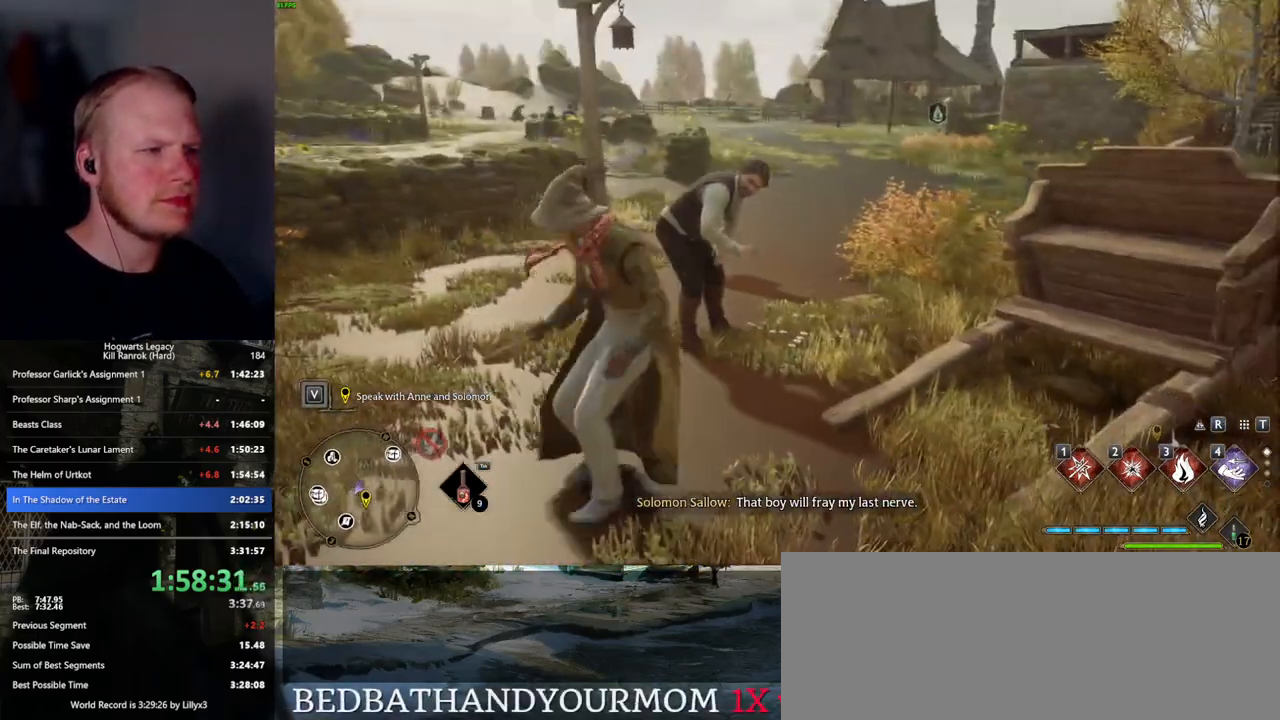
{"keys": [], "mouse": [], "events": [[134, "f", "down"], [217, "w", "down"], [234, "f", "up"], [284, "w", "up"], [384, "f", "down"], [467, "f", "up"]]}
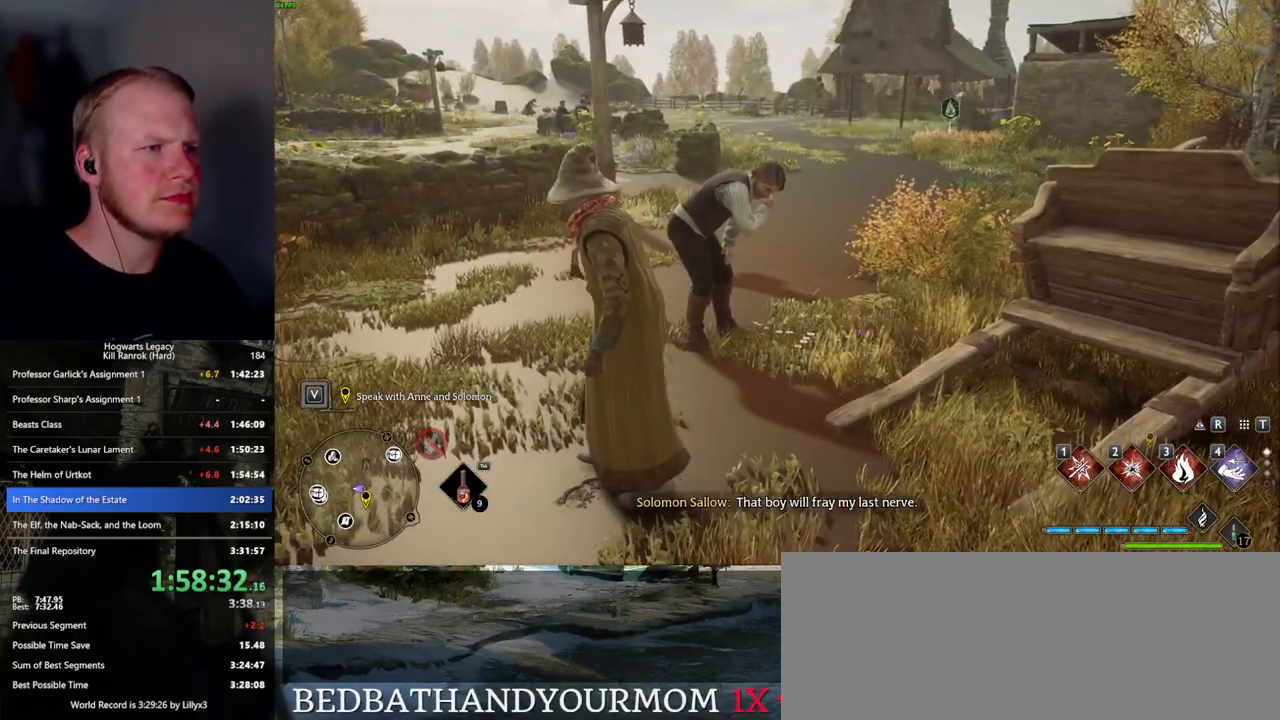
{"keys": ["space"], "mouse": [], "events": [[67, "f", "down"], [134, "f", "up"], [217, "f", "down"], [284, "f", "up"], [500, "space", "down"]]}
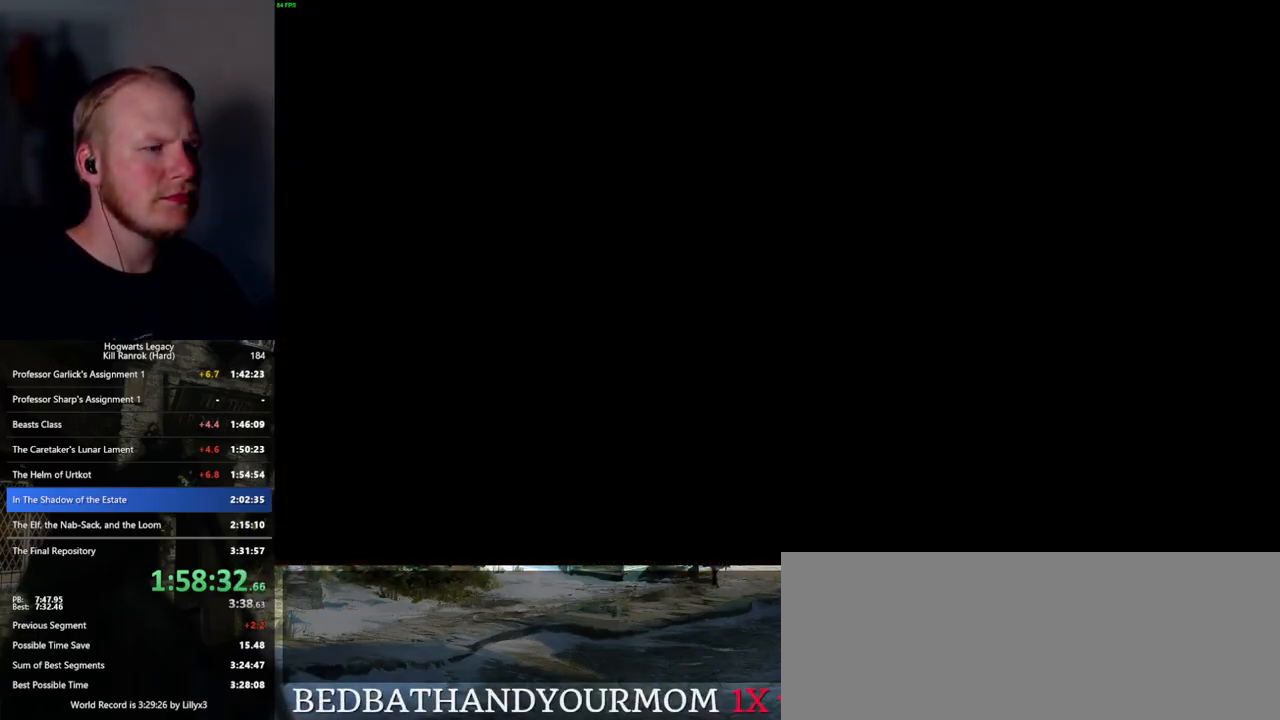
{"keys": ["q", "space"], "mouse": [], "events": [[17, "mouse_wheel", "down"], [17, "q", "down"], [84, "mouse_wheel", "up"], [84, "q", "up"], [84, "space", "up"], [100, "mouse_wheel", "down"], [117, "mouse_wheel", "up"], [167, "q", "down"], [184, "space", "down"], [250, "q", "up"], [250, "space", "up"], [334, "q", "down"], [350, "space", "down"], [400, "space", "up"], [417, "mouse_wheel", "down"], [417, "q", "up"], [500, "mouse_wheel", "up"], [500, "q", "down"], [500, "space", "down"]]}
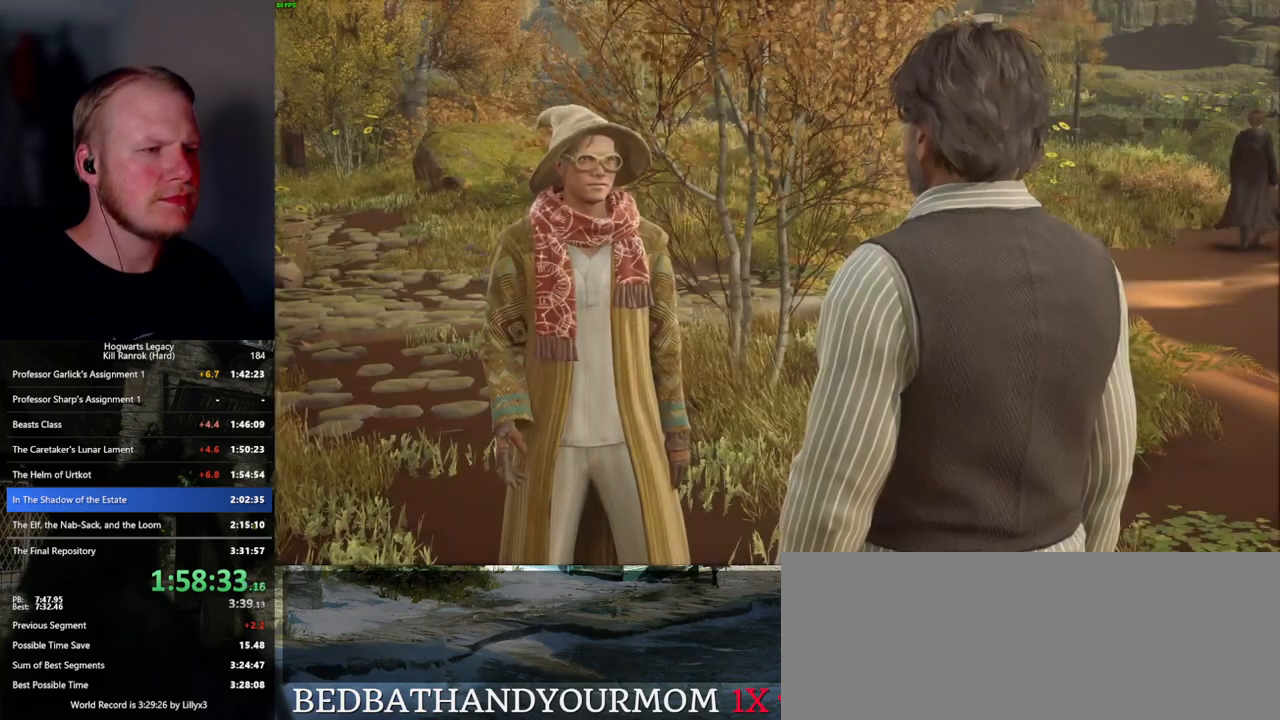
{"keys": ["q", "space"], "mouse": [], "events": [[17, "mouse_wheel", "down"], [34, "mouse_wheel", "up"], [67, "q", "up"], [67, "space", "up"], [167, "q", "down"], [167, "space", "down"], [217, "space", "up"], [234, "q", "up"], [267, "mouse_wheel", "down"], [317, "q", "down"], [334, "mouse_wheel", "up"], [334, "space", "down"], [350, "mouse_wheel", "down"], [384, "mouse_wheel", "up"], [384, "q", "up"], [384, "space", "up"], [467, "q", "down"], [500, "space", "down"]]}
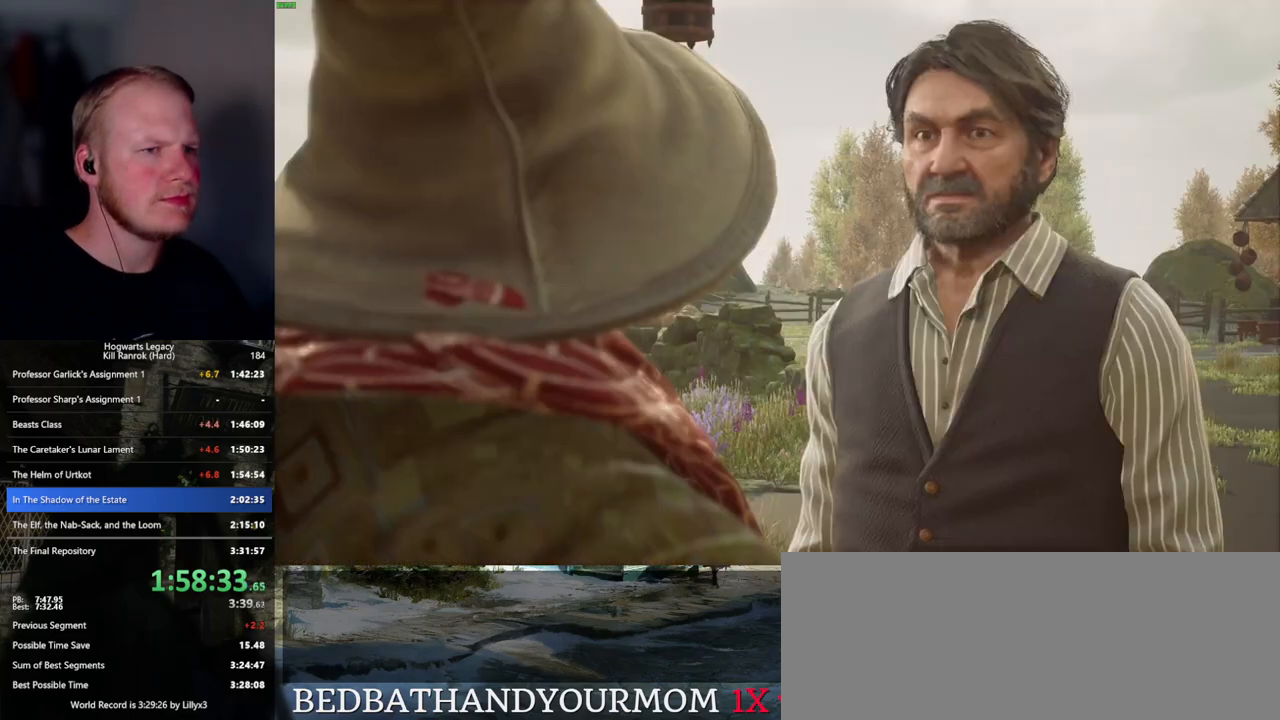
{"keys": ["q", "space"], "mouse": [], "events": [[34, "space", "up"], [50, "q", "up"], [134, "q", "down"], [167, "mouse_wheel", "down"], [167, "space", "down"], [184, "space", "up"], [217, "q", "up"], [284, "mouse_wheel", "up"], [284, "q", "down"], [300, "mouse_wheel", "down"], [317, "mouse_wheel", "up"], [317, "space", "down"], [367, "q", "up"], [367, "space", "up"], [467, "q", "down"], [467, "space", "down"]]}
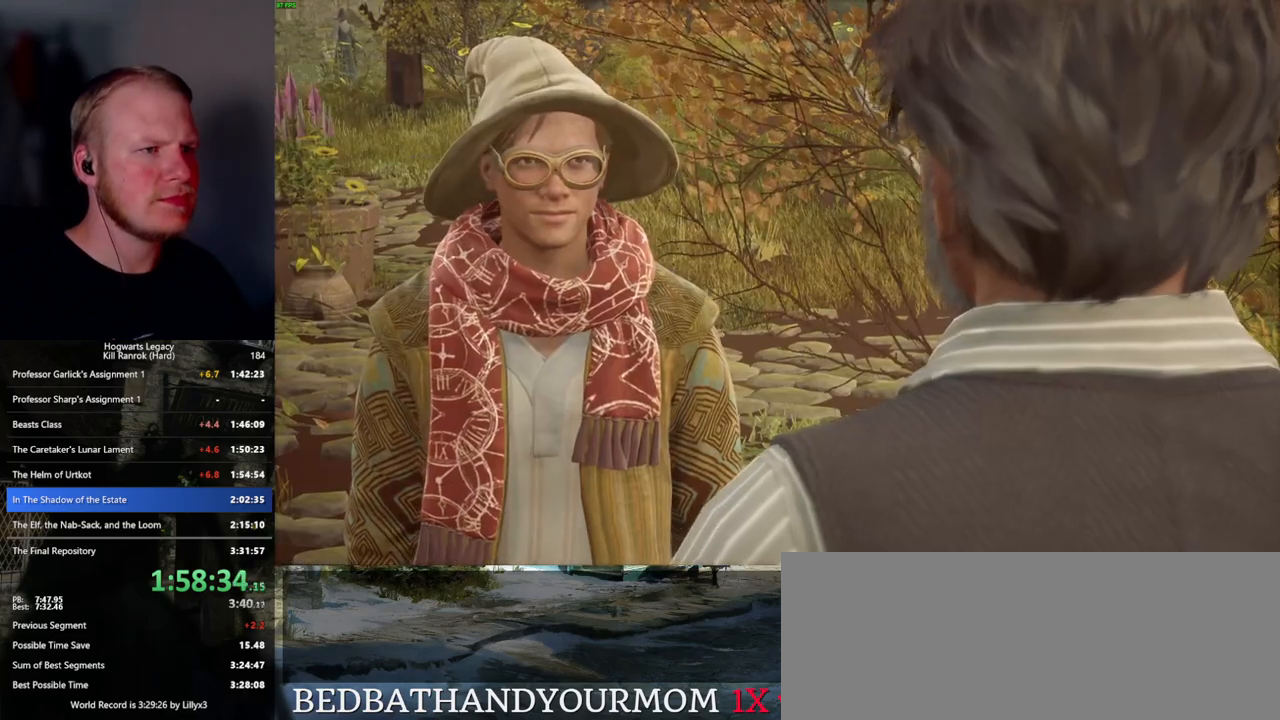
{"keys": ["q"], "mouse": [], "events": [[17, "q", "up"], [17, "space", "up"], [84, "mouse_wheel", "down"], [100, "mouse_wheel", "up"], [117, "q", "down"], [134, "mouse_wheel", "down"], [167, "mouse_wheel", "up"], [167, "space", "down"], [184, "q", "up"], [184, "space", "up"], [284, "q", "down"], [300, "space", "down"], [350, "q", "up"], [367, "space", "up"], [450, "mouse_wheel", "down"], [450, "q", "down"], [467, "space", "down"], [500, "mouse_wheel", "up"], [500, "space", "up"]]}
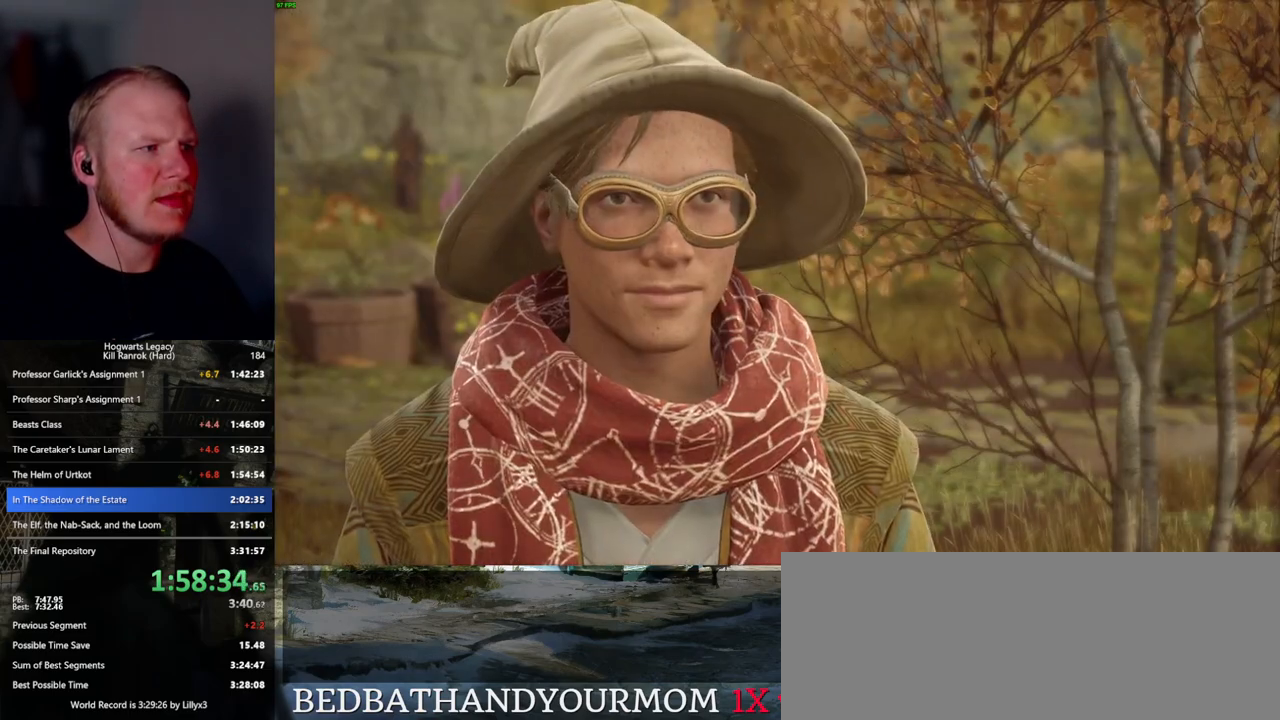
{"keys": ["q"], "mouse": [], "events": [[17, "mouse_wheel", "down"], [34, "mouse_wheel", "up"], [34, "q", "up"], [84, "q", "down"], [134, "space", "down"], [184, "q", "up"], [200, "space", "up"], [284, "space", "down"], [300, "q", "down"], [334, "q", "up"], [350, "space", "up"], [384, "mouse_wheel", "down"], [434, "q", "down"], [467, "mouse_wheel", "up"], [467, "space", "down"], [500, "space", "up"]]}
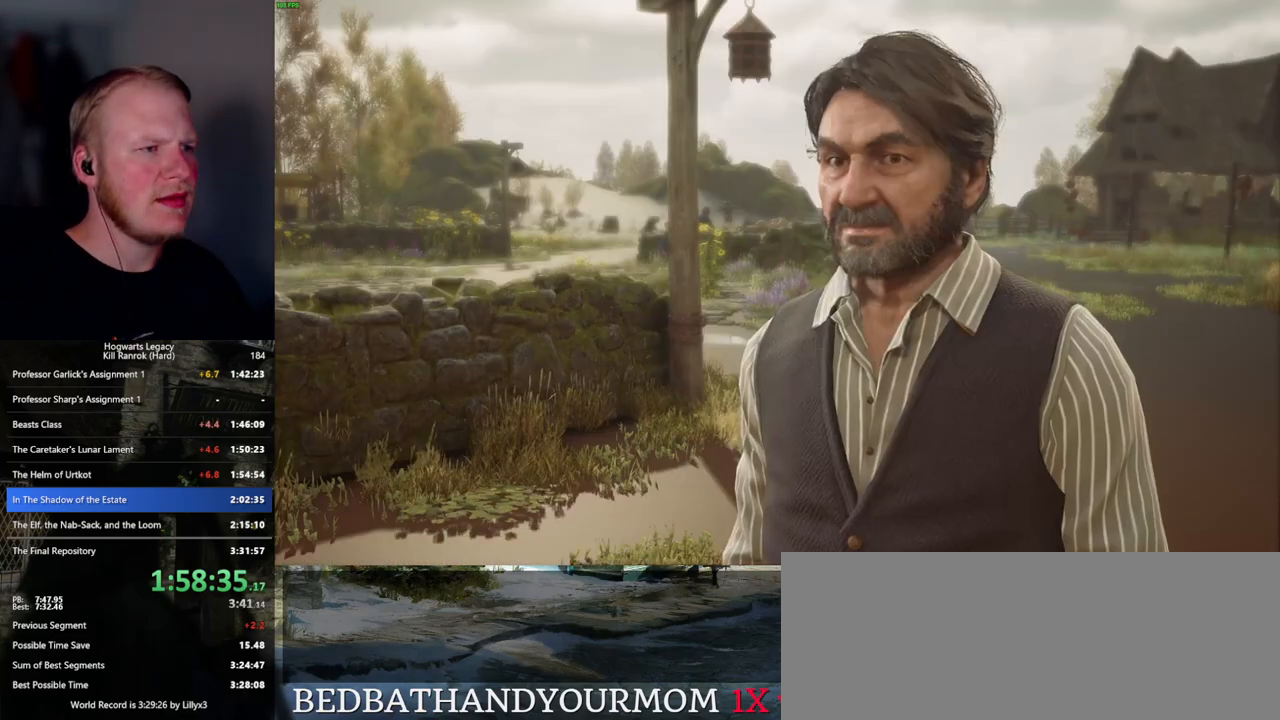
{"keys": ["q"], "mouse": [], "events": [[84, "space", "down"], [184, "space", "up"], [217, "mouse_wheel", "down"], [234, "mouse_wheel", "up"], [284, "space", "down"], [300, "mouse_wheel", "down"], [350, "space", "up"], [367, "mouse_wheel", "up"], [367, "q", "up"], [384, "mouse_wheel", "down"], [417, "mouse_wheel", "up"], [417, "q", "down"], [467, "space", "down"], [500, "space", "up"]]}
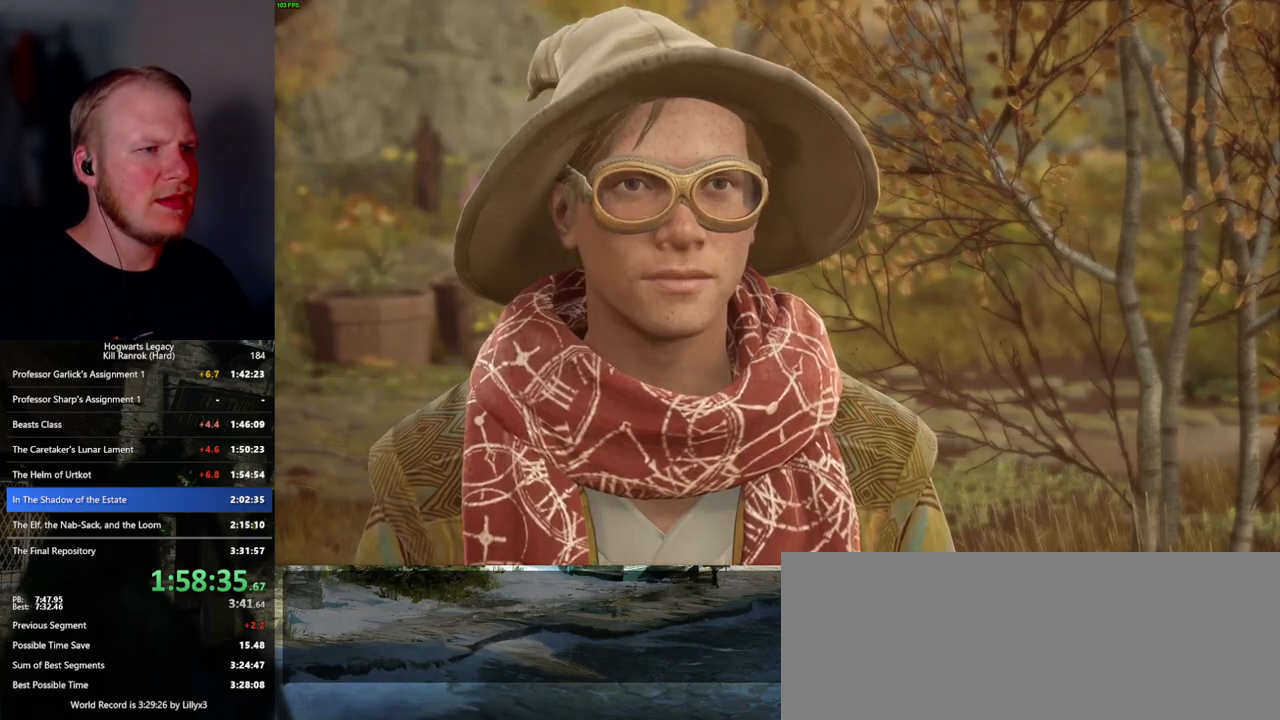
{"keys": ["q", "space"], "mouse": [], "events": [[17, "q", "up"], [100, "q", "down"], [117, "space", "down"], [150, "mouse_wheel", "down"], [184, "mouse_wheel", "up"], [184, "q", "up"], [184, "space", "up"], [200, "mouse_wheel", "down"], [250, "q", "down"], [267, "mouse_wheel", "up"], [267, "space", "down"], [284, "mouse_wheel", "down"], [317, "mouse_wheel", "up"], [317, "space", "up"], [350, "q", "up"], [400, "q", "down"], [434, "space", "down"]]}
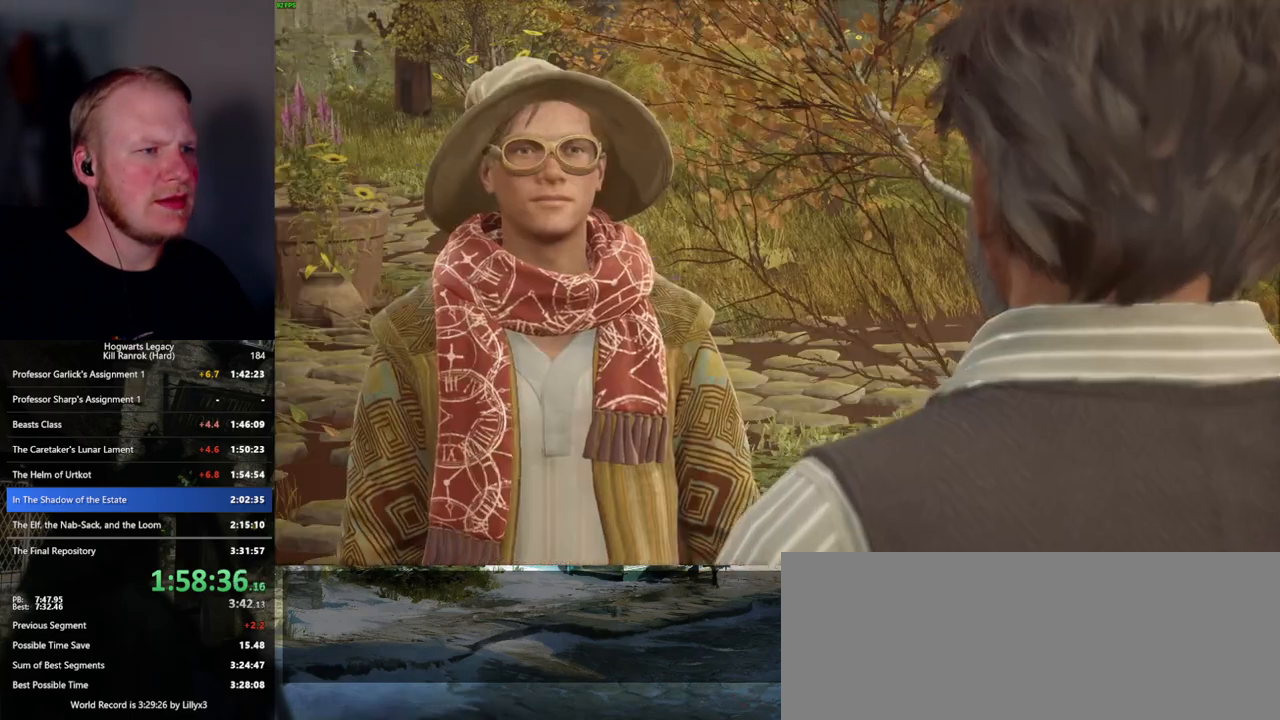
{"keys": ["q", "space"], "mouse": ["wheel"], "events": [[50, "space", "up"], [100, "mouse_wheel", "down"], [134, "mouse_wheel", "up"], [167, "mouse_wheel", "down"], [200, "q", "up"], [267, "mouse_wheel", "up"], [267, "space", "down"], [284, "q", "down"], [350, "space", "up"], [367, "q", "up"], [450, "q", "down"], [467, "space", "down"], [500, "mouse_wheel", "down"]]}
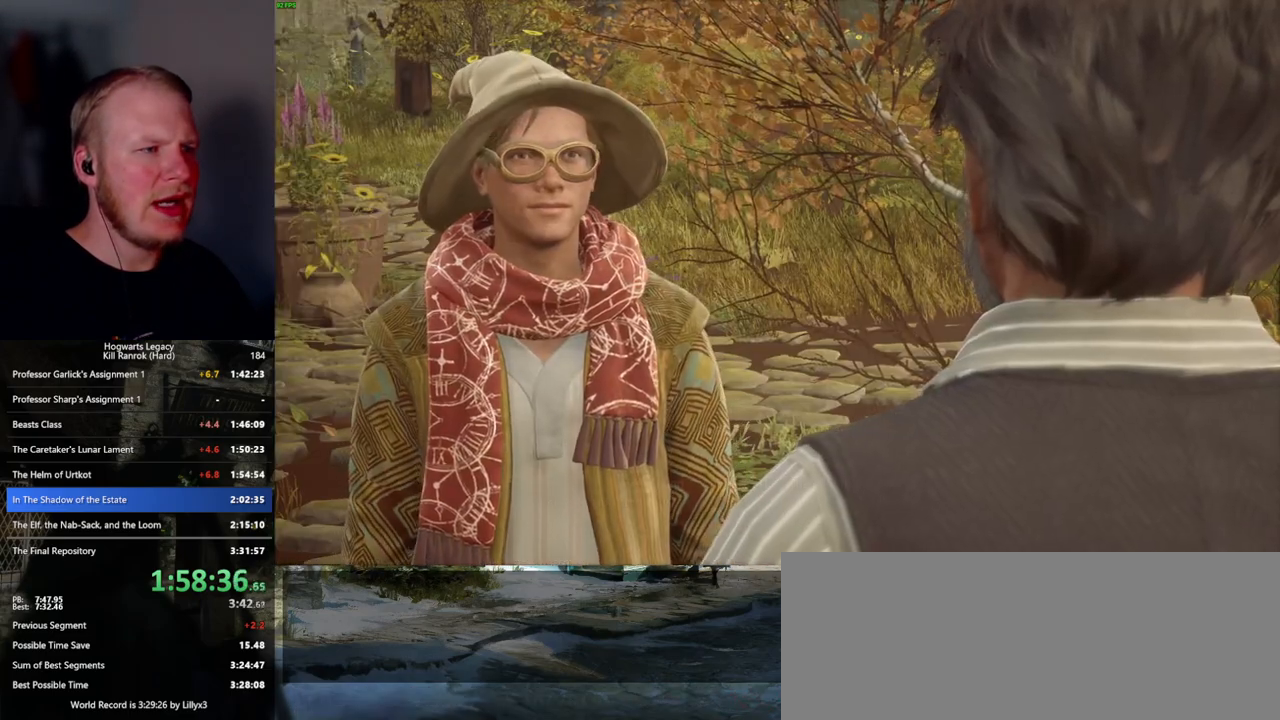
{"keys": ["q", "space"], "mouse": ["wheel"], "events": [[17, "space", "up"], [34, "q", "up"], [117, "mouse_wheel", "up"], [117, "q", "down"], [134, "mouse_wheel", "down"], [134, "space", "down"], [184, "mouse_wheel", "up"], [184, "q", "up"], [184, "space", "up"], [284, "space", "down"], [300, "q", "down"], [334, "q", "up"], [350, "space", "up"], [400, "mouse_wheel", "down"], [450, "q", "down"], [467, "space", "down"]]}
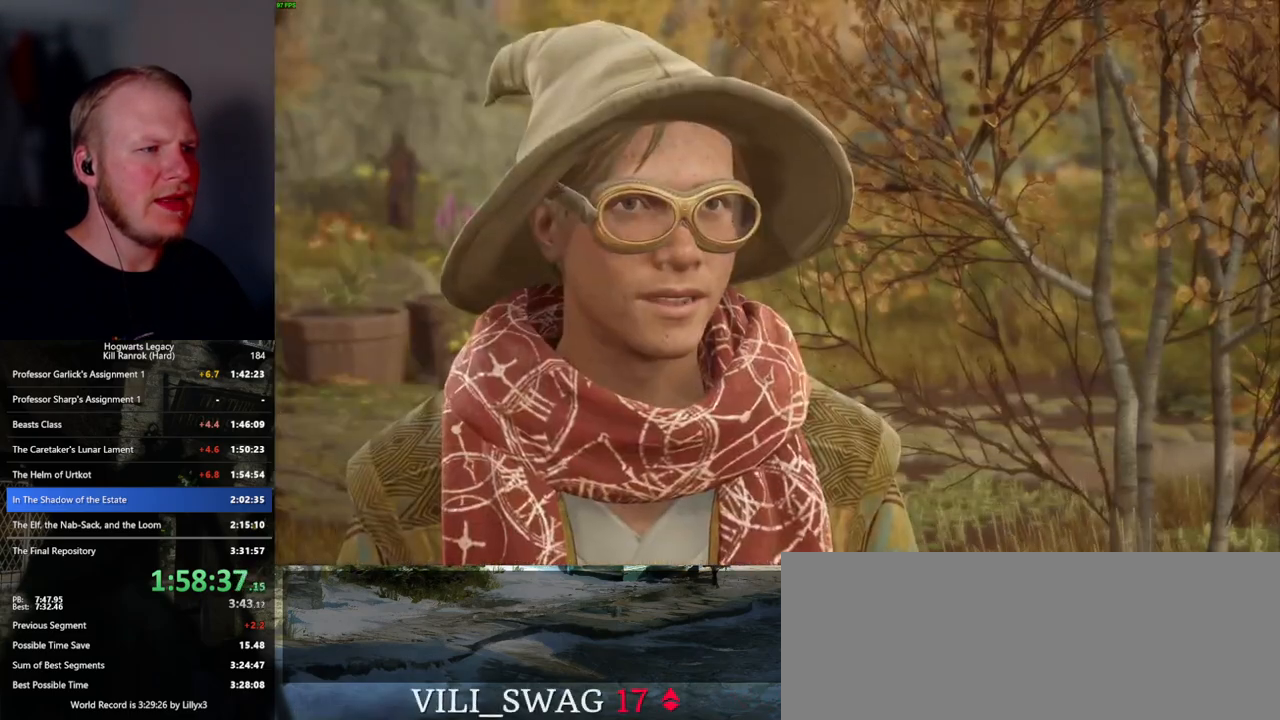
{"keys": ["q", "space"], "mouse": [], "events": [[17, "mouse_wheel", "up"], [17, "space", "up"], [50, "q", "up"], [84, "q", "down"], [134, "space", "down"], [184, "space", "up"], [200, "q", "up"], [267, "mouse_wheel", "down"], [284, "q", "down"], [300, "mouse_wheel", "up"], [300, "space", "down"], [317, "mouse_wheel", "down"], [367, "mouse_wheel", "up"], [367, "q", "up"], [367, "space", "up"], [450, "q", "down"], [450, "space", "down"]]}
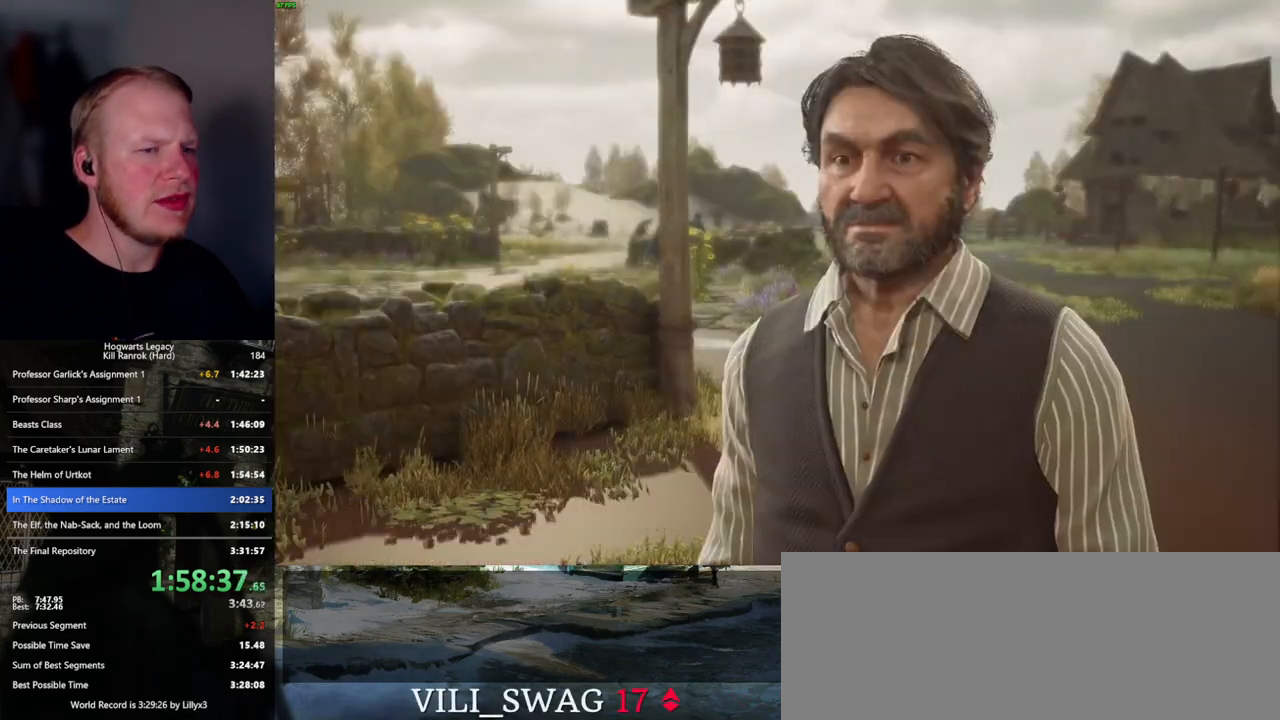
{"keys": ["space"], "mouse": ["wheel"], "events": [[17, "space", "up"], [34, "q", "up"], [117, "q", "down"], [134, "space", "down"], [150, "mouse_wheel", "down"], [200, "mouse_wheel", "up"], [200, "q", "up"], [200, "space", "up"], [217, "mouse_wheel", "down"], [300, "mouse_wheel", "up"], [300, "q", "down"], [300, "space", "down"], [350, "q", "up"], [350, "space", "up"], [500, "mouse_wheel", "down"], [500, "space", "down"]]}
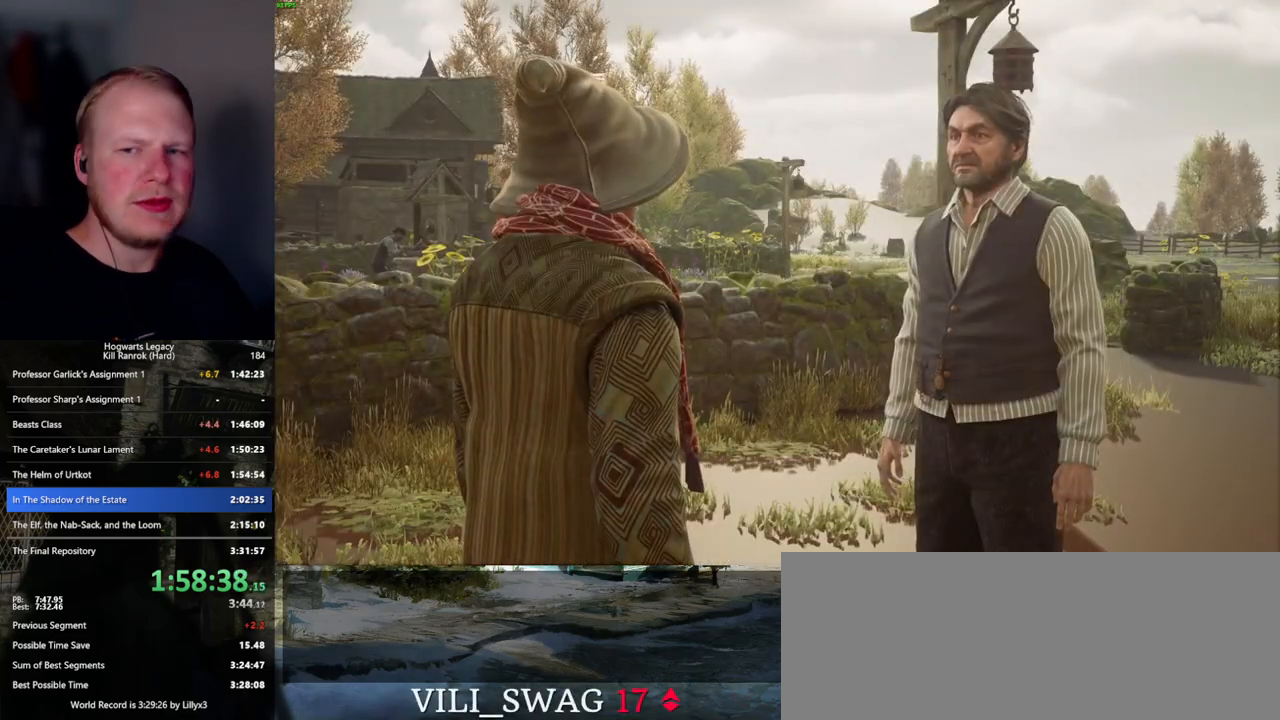
{"keys": [], "mouse": ["wheel"], "events": [[17, "mouse_wheel", "up"], [17, "space", "up"], [34, "mouse_wheel", "down"], [50, "mouse_wheel", "up"], [67, "mouse_wheel", "down"], [134, "mouse_wheel", "up"], [134, "space", "down"], [184, "space", "up"], [284, "q", "down"], [300, "space", "down"], [367, "q", "up"], [367, "space", "up"], [384, "mouse_wheel", "down"]]}
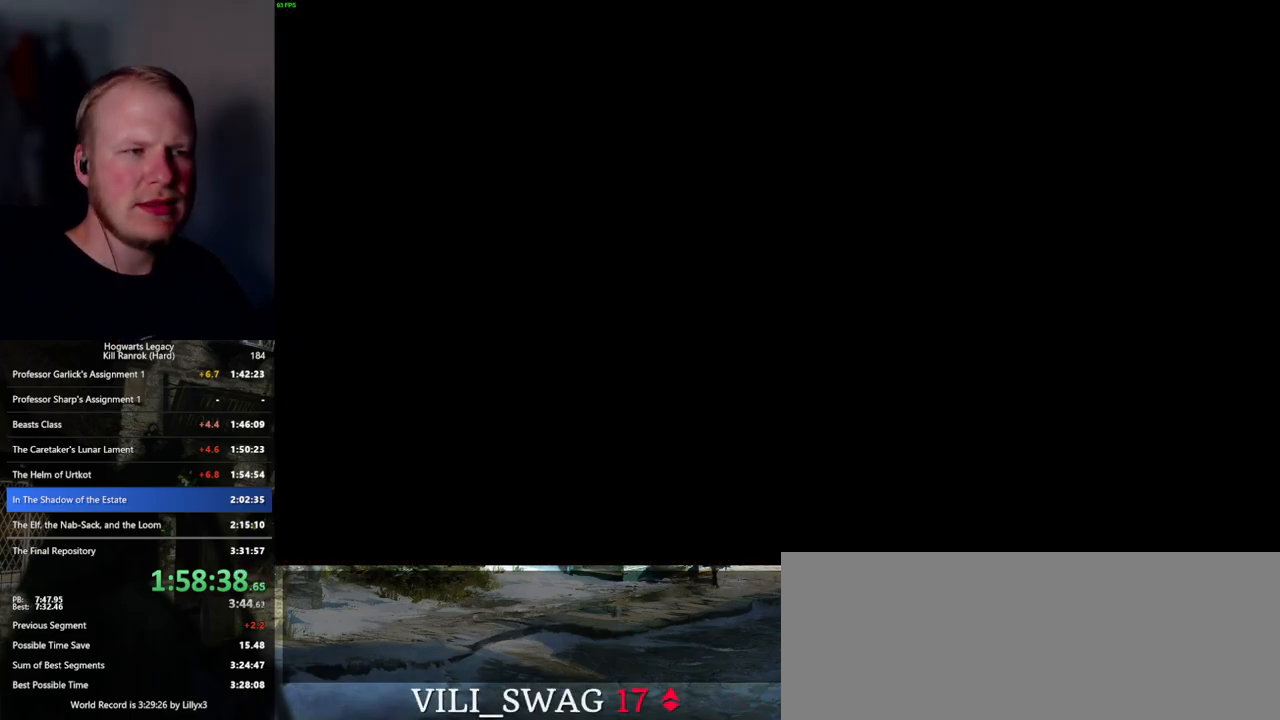
{"keys": ["w"], "mouse": [], "events": [[150, "mouse_wheel", "up"], [384, "w", "down"]]}
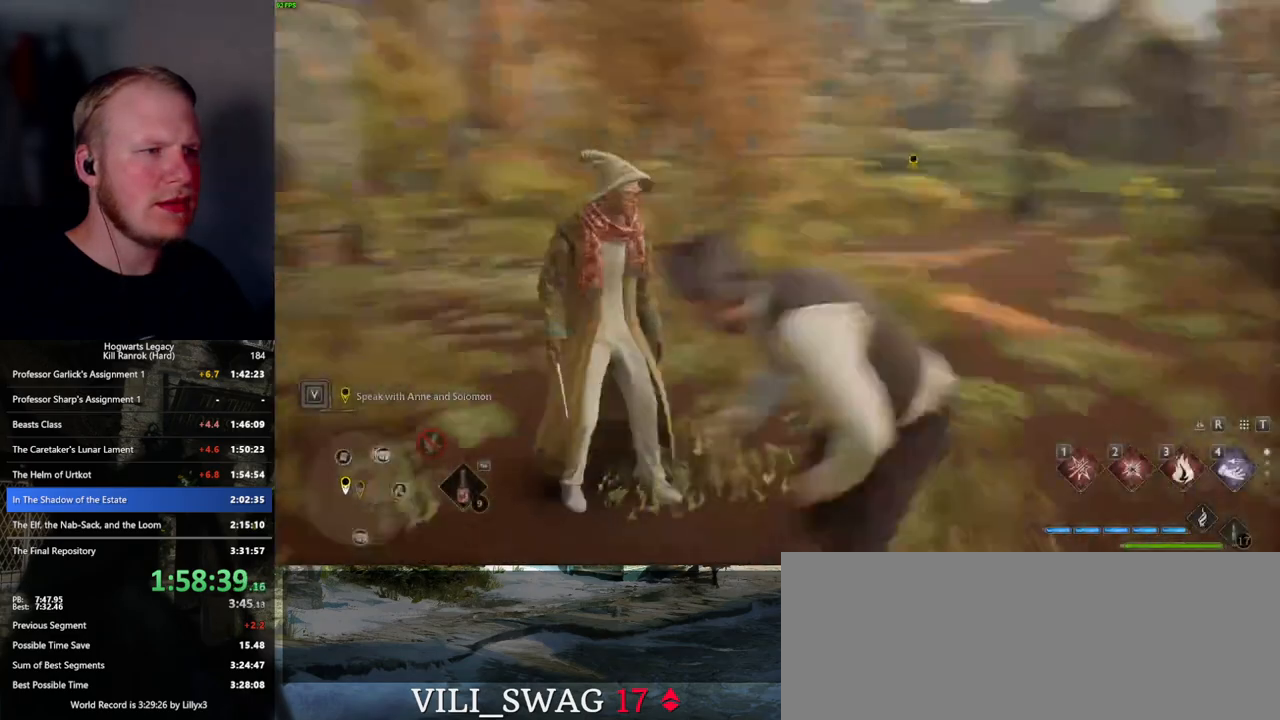
{"keys": ["w"], "mouse": [], "events": [[34, "shift_l", "down"], [167, "shift_l", "up"]]}
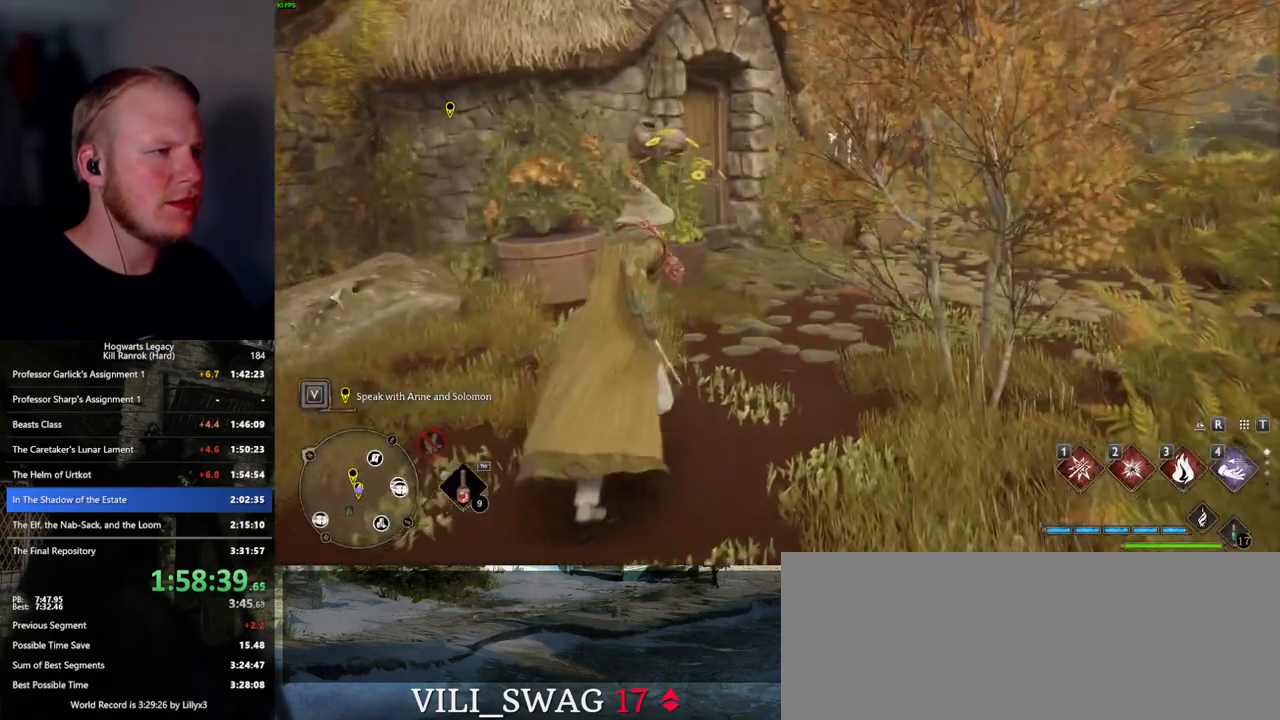
{"keys": ["space", "w"], "mouse": [], "events": [[17, "d", "down"], [284, "d", "up"], [334, "space", "down"]]}
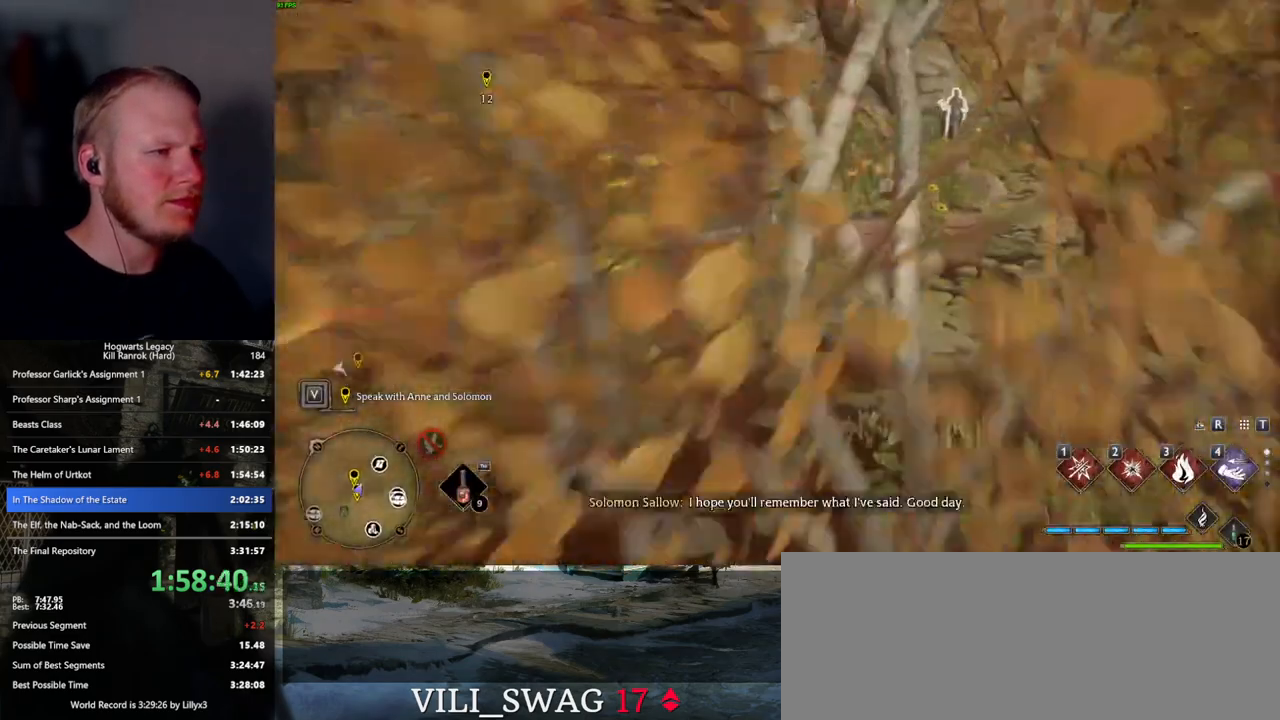
{"keys": ["w"], "mouse": [], "events": [[500, "space", "up"]]}
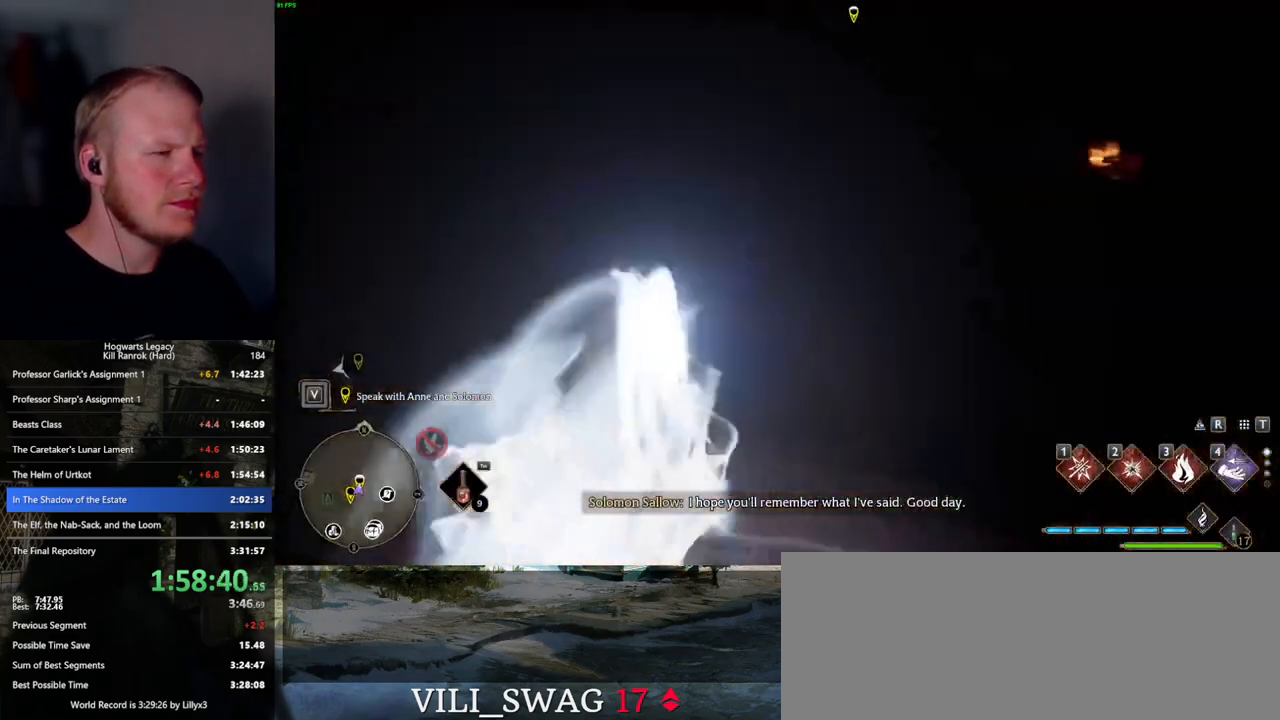
{"keys": ["w"], "mouse": [], "events": []}
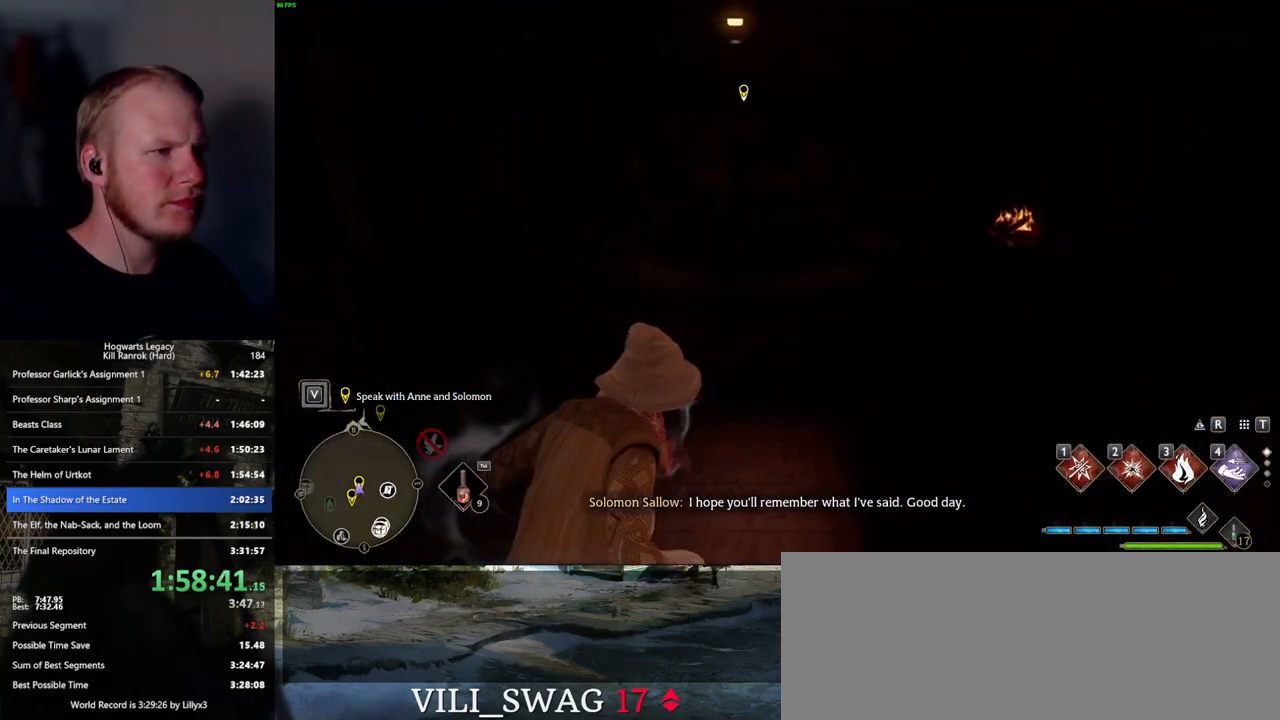
{"keys": ["w"], "mouse": [], "events": []}
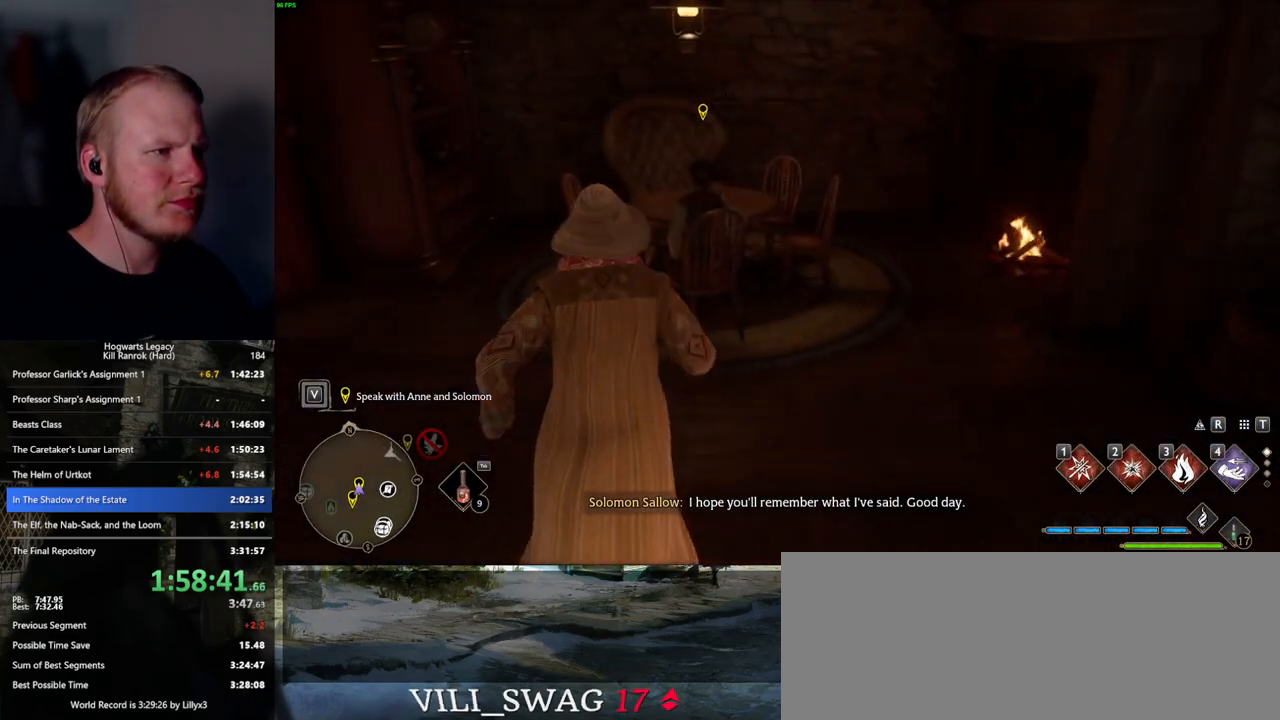
{"keys": [], "mouse": [], "events": [[17, "f", "down"], [84, "f", "up"], [117, "w", "up"], [167, "f", "down"], [250, "f", "up"], [334, "f", "down"], [400, "f", "up"]]}
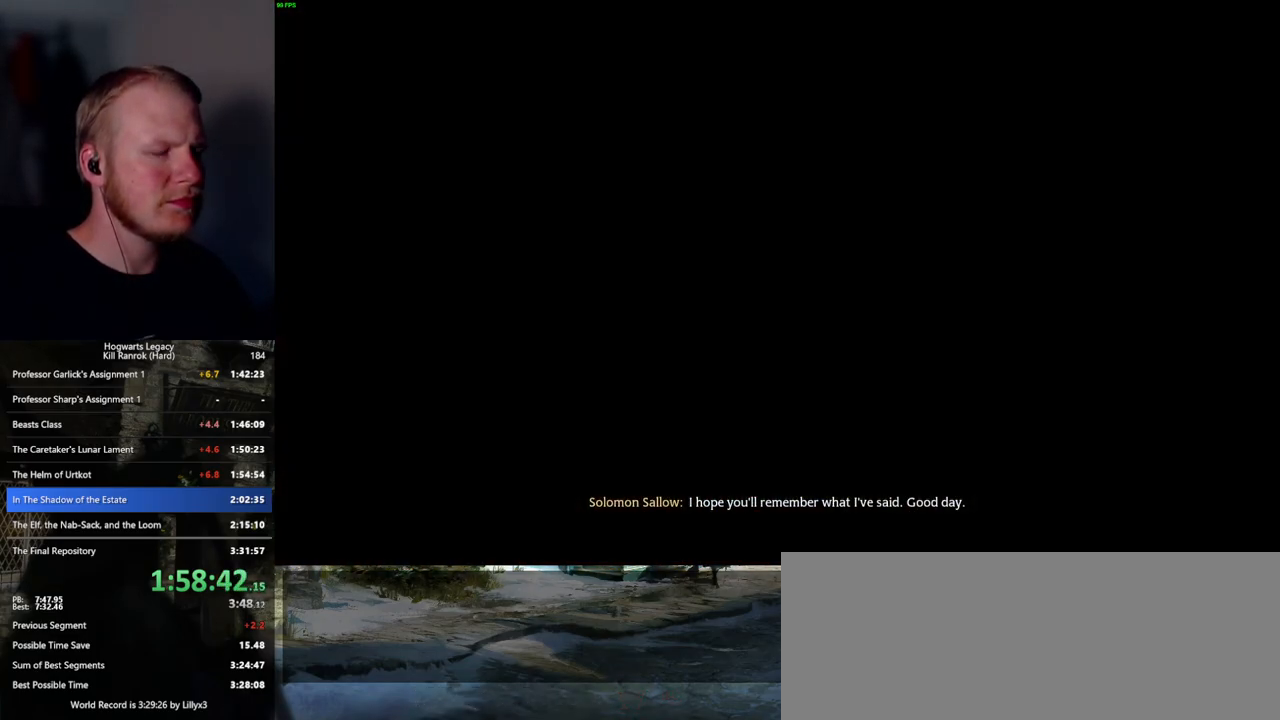
{"keys": ["q", "space"], "mouse": [], "events": [[67, "mouse_wheel", "down"], [134, "mouse_wheel", "up"], [134, "space", "down"], [150, "q", "down"], [167, "mouse_wheel", "down"], [217, "mouse_wheel", "up"], [217, "q", "up"], [217, "space", "up"], [317, "q", "down"], [317, "space", "down"], [367, "q", "up"], [384, "space", "up"], [484, "mouse_wheel", "down"], [484, "q", "down"], [484, "space", "down"], [500, "mouse_wheel", "up"]]}
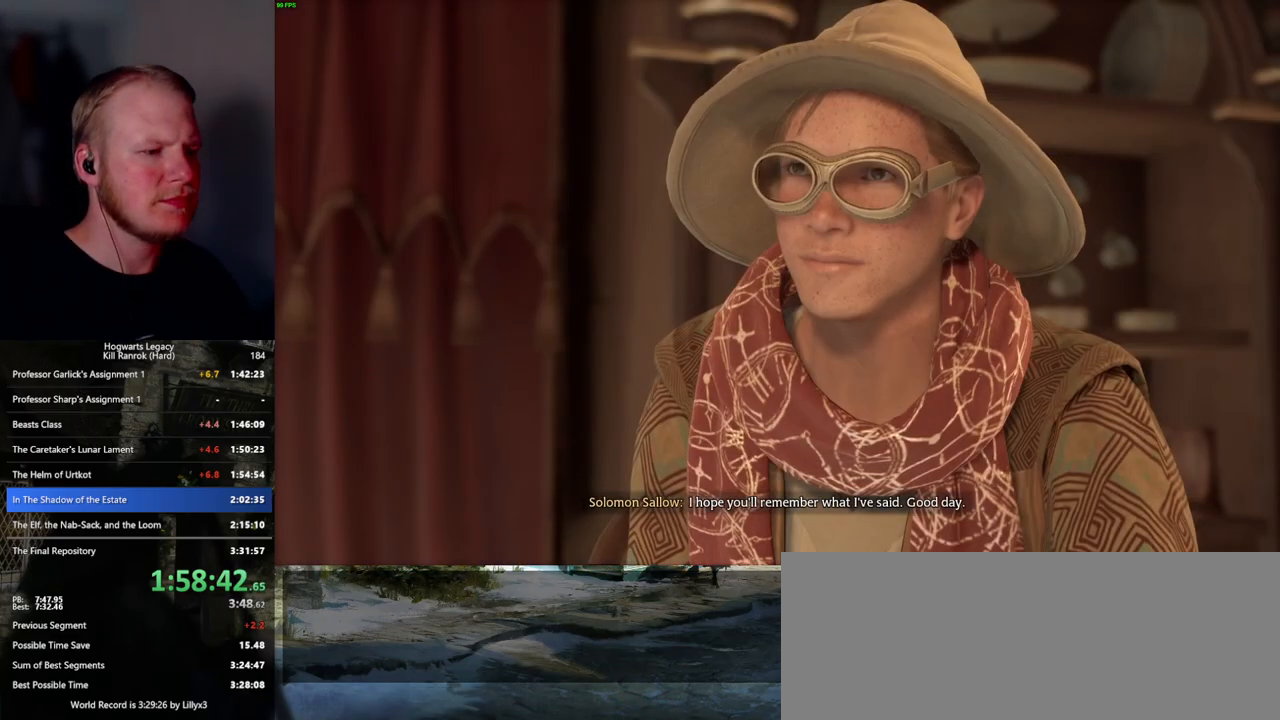
{"keys": ["q", "space"], "mouse": ["wheel"], "events": [[34, "mouse_wheel", "down"], [34, "q", "up"], [50, "space", "up"], [167, "mouse_wheel", "up"], [167, "q", "down"], [167, "space", "down"], [200, "q", "up"], [250, "space", "up"], [284, "space", "down"], [317, "q", "down"], [367, "q", "up"], [367, "space", "up"], [400, "mouse_wheel", "down"], [450, "mouse_wheel", "up"], [450, "q", "down"], [467, "mouse_wheel", "down"], [467, "space", "down"]]}
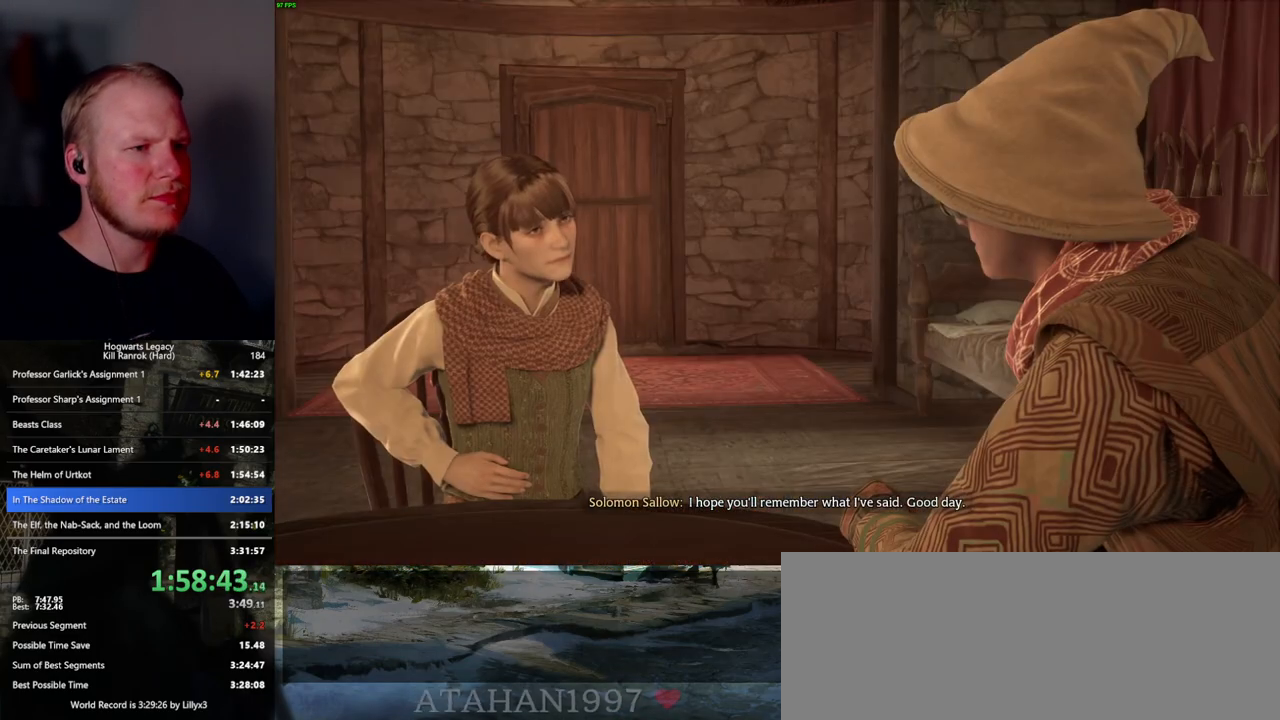
{"keys": ["space"], "mouse": [], "events": [[17, "space", "up"], [50, "mouse_wheel", "up"], [50, "q", "up"], [100, "q", "down"], [100, "space", "down"], [167, "q", "up"], [200, "space", "up"], [284, "space", "down"], [300, "mouse_wheel", "down"], [300, "q", "down"], [334, "q", "up"], [334, "space", "up"], [367, "mouse_wheel", "up"], [384, "mouse_wheel", "down"], [434, "mouse_wheel", "up"], [434, "q", "down"], [450, "mouse_wheel", "down"], [450, "space", "down"], [500, "mouse_wheel", "up"], [500, "q", "up"]]}